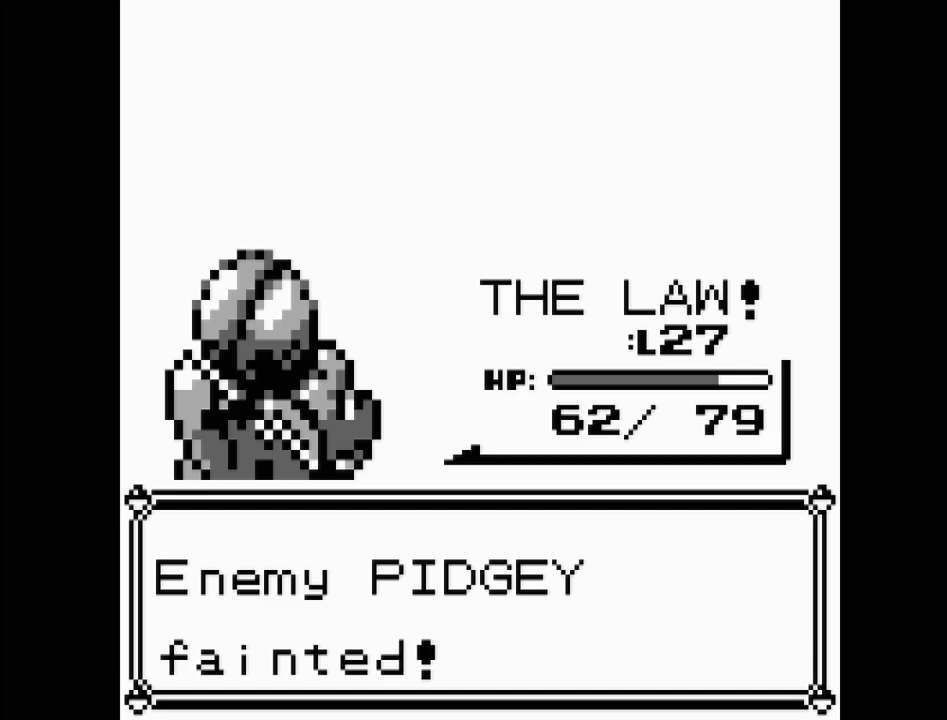
Gameplay with a controller (Nintendo layout); each line is a JSON object with the inputs held at the frame after it. "events" lists button and stick changes between this image and that frame as [ms after this image, input, new state], when the widget could be followed in between. Not read: L3 R3.
{"buttons": ["A"], "events": [[500, "A", "down"]]}
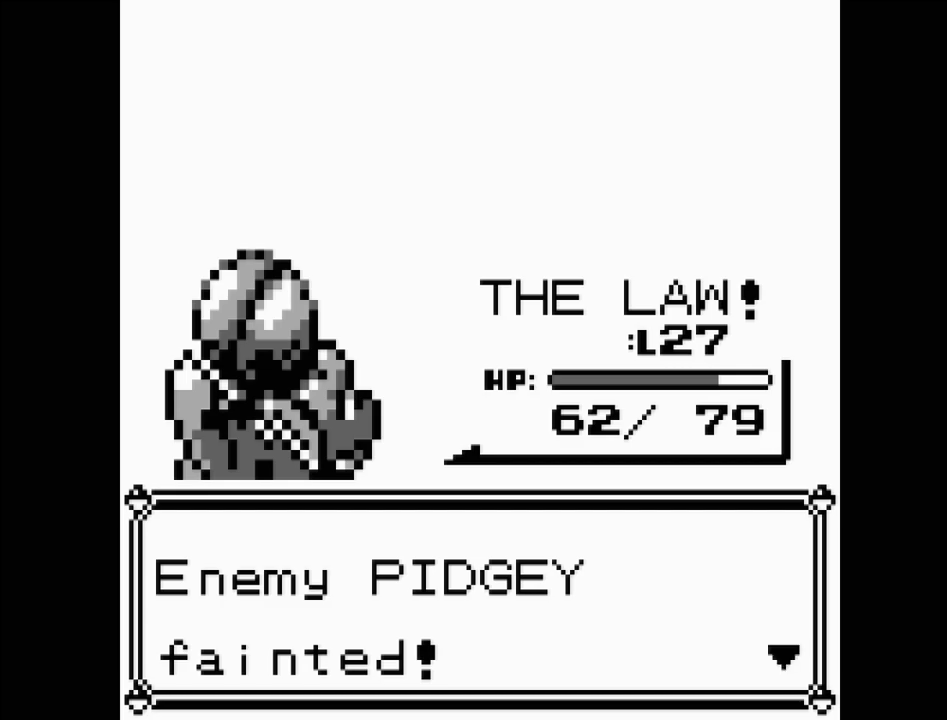
{"buttons": [], "events": [[150, "A", "up"]]}
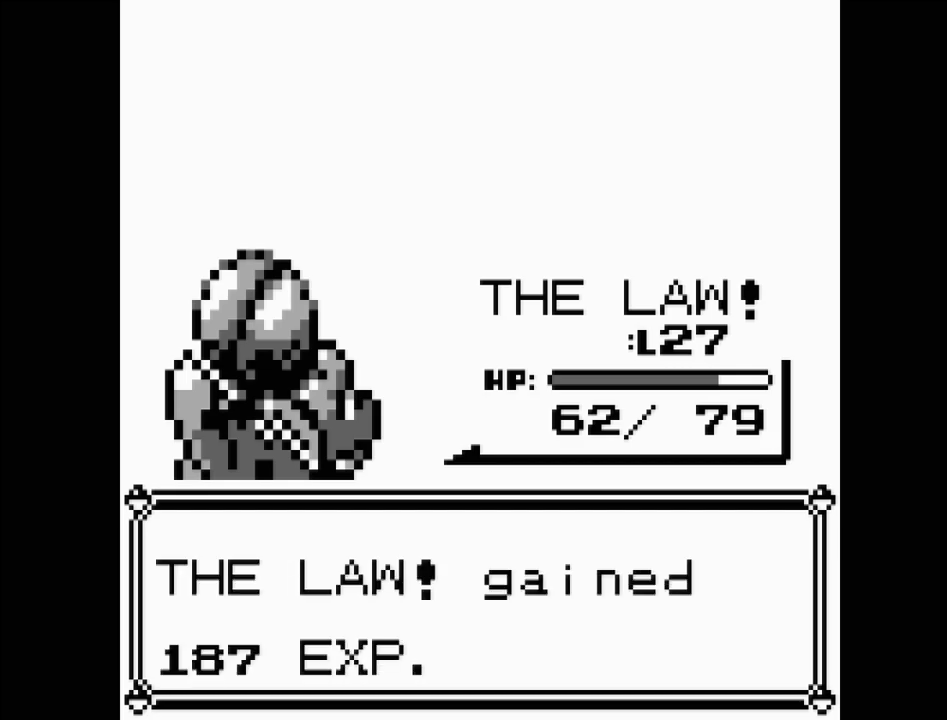
{"buttons": [], "events": []}
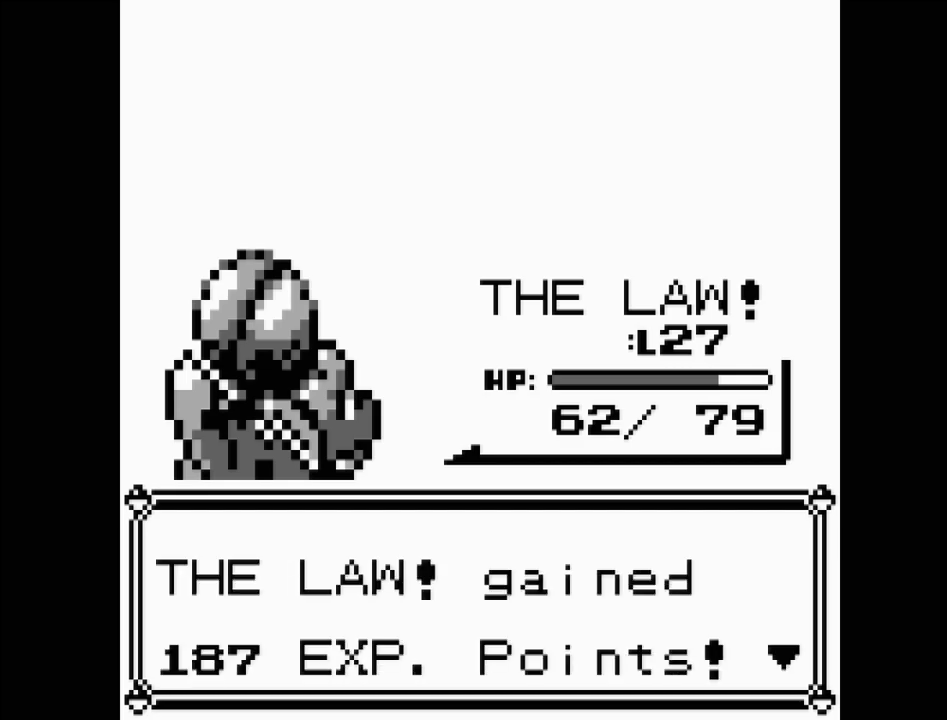
{"buttons": [], "events": [[300, "A", "down"], [433, "A", "up"]]}
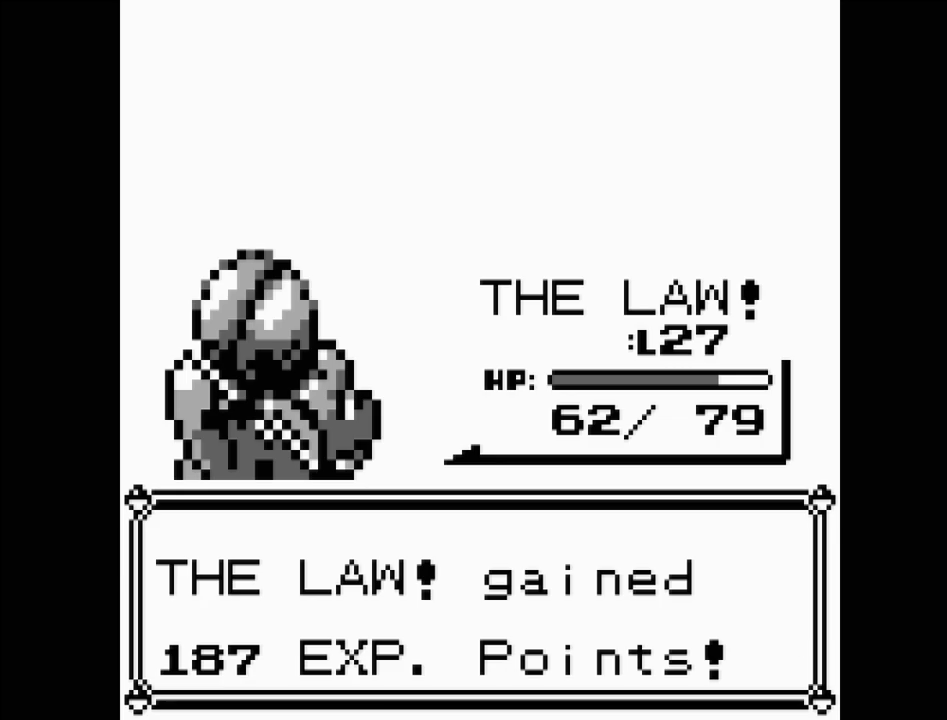
{"buttons": [], "events": []}
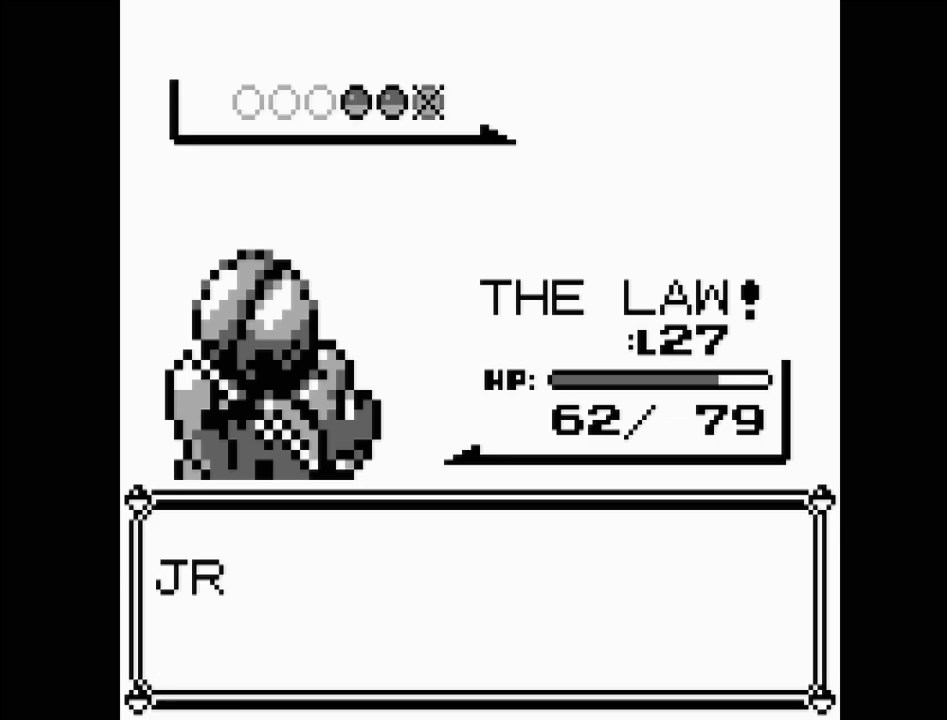
{"buttons": [], "events": []}
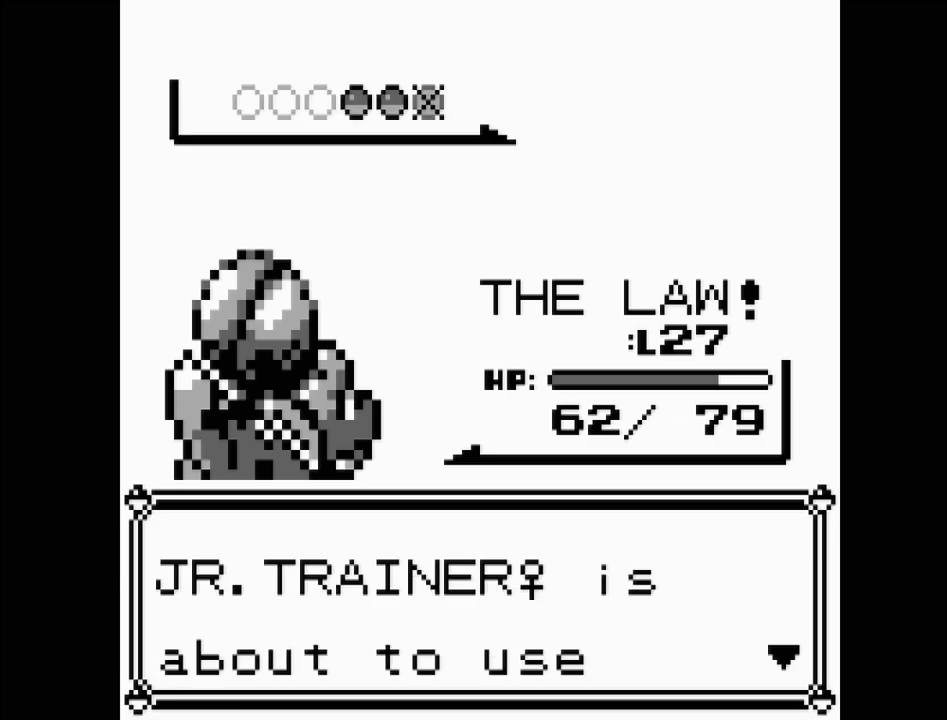
{"buttons": [], "events": [[167, "A", "down"], [367, "A", "up"]]}
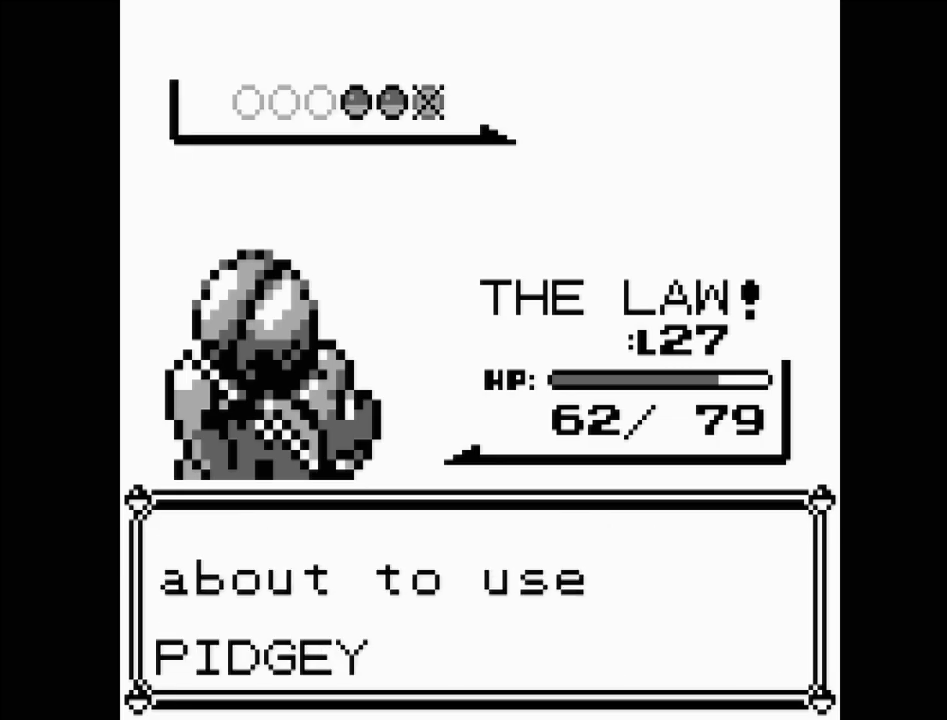
{"buttons": ["A"], "events": [[383, "A", "down"]]}
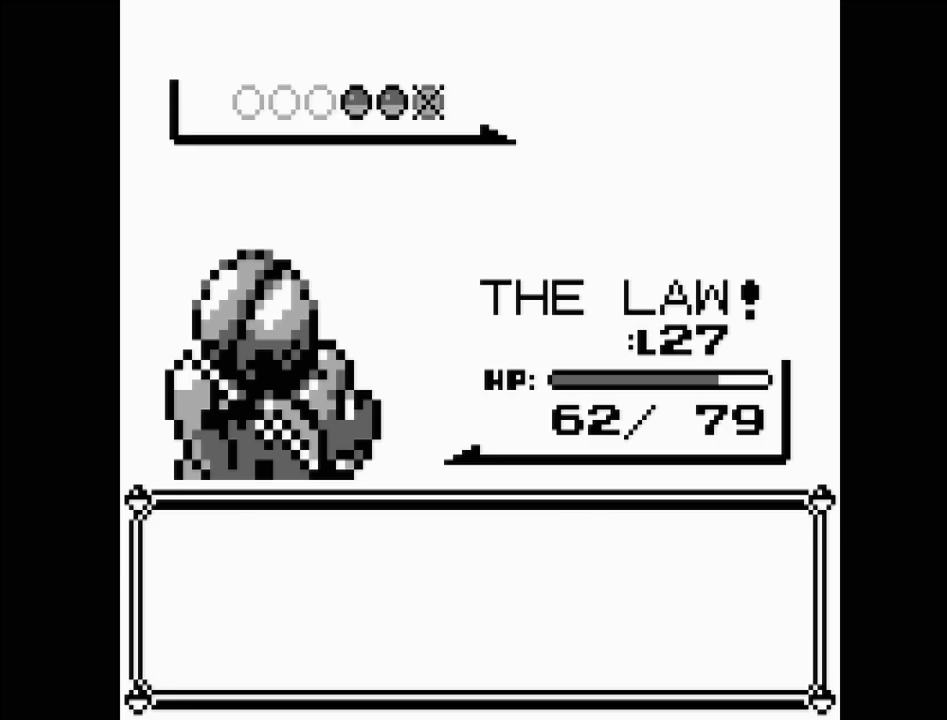
{"buttons": [], "events": [[33, "A", "up"]]}
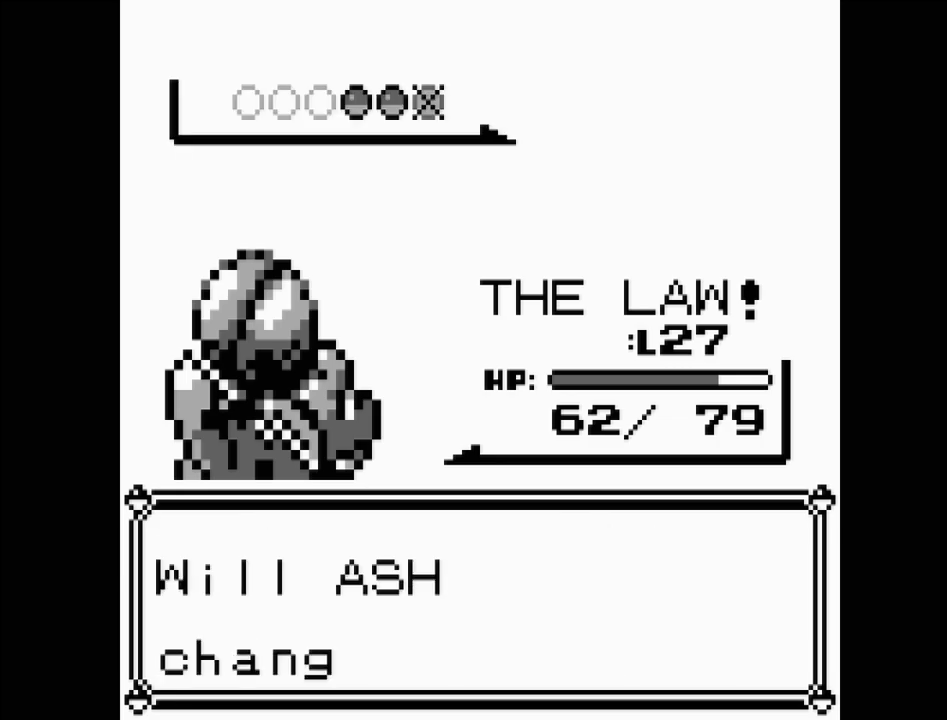
{"buttons": [], "events": []}
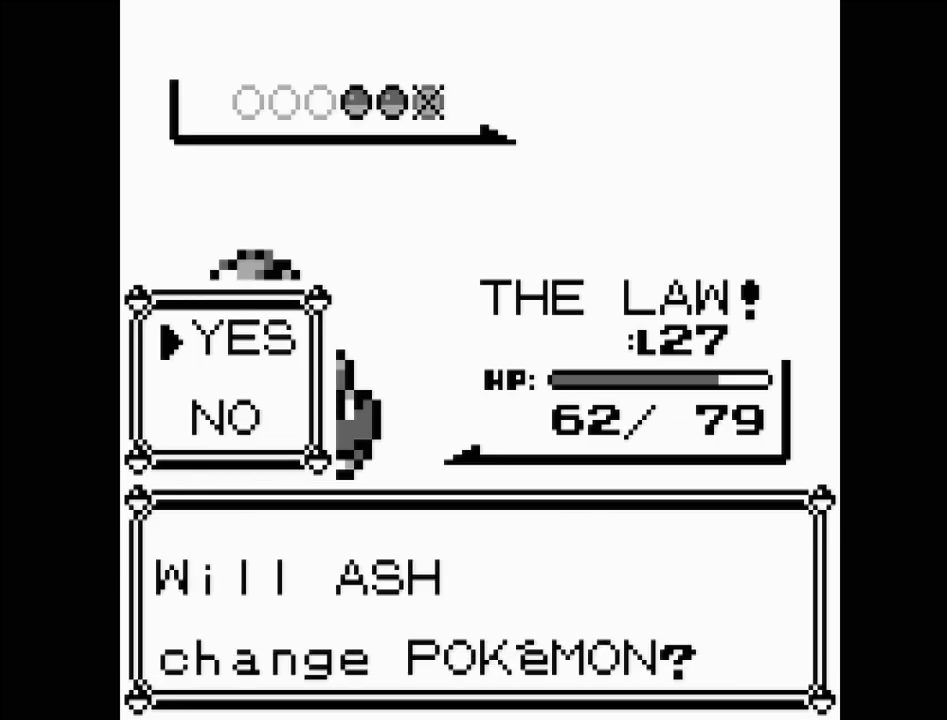
{"buttons": [], "events": []}
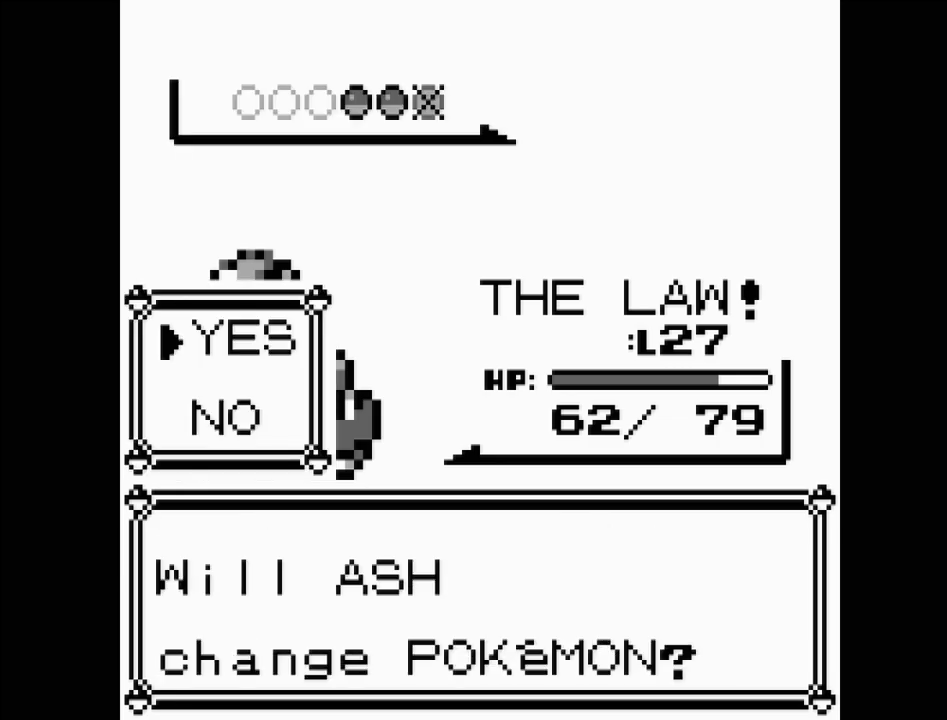
{"buttons": [], "events": []}
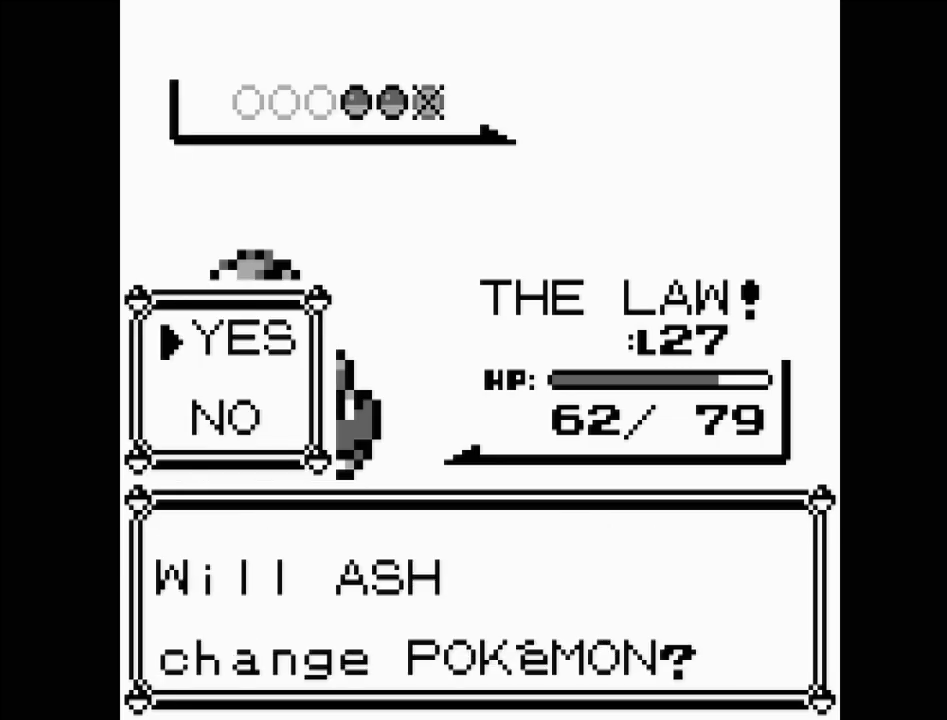
{"buttons": [], "events": []}
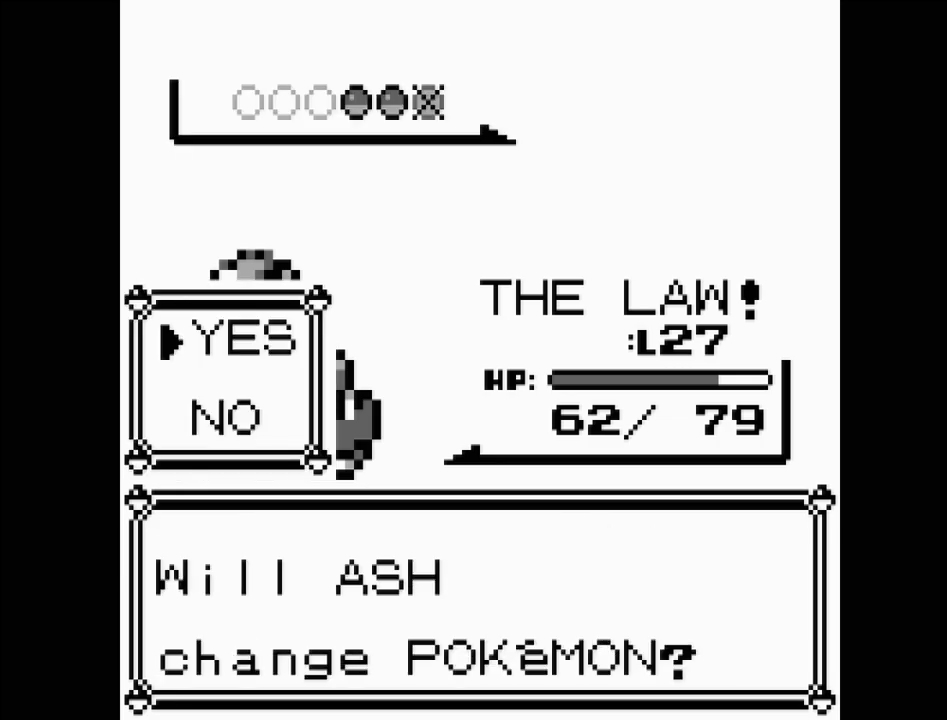
{"buttons": [], "events": []}
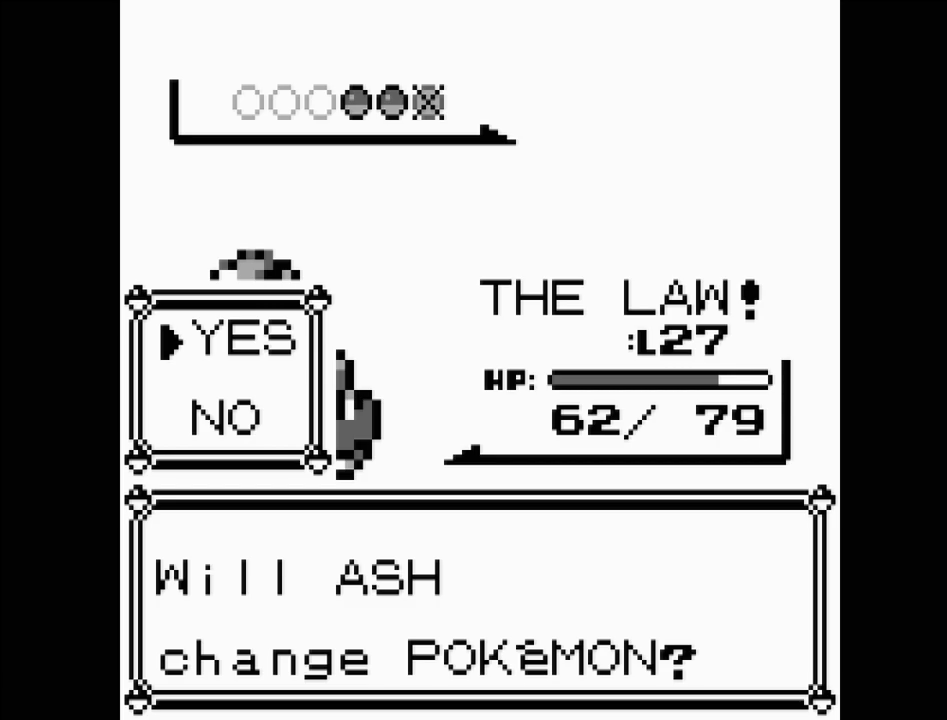
{"buttons": [], "events": [[167, "DPAD_DOWN", "down"], [250, "DPAD_DOWN", "up"], [267, "A", "down"], [400, "A", "up"]]}
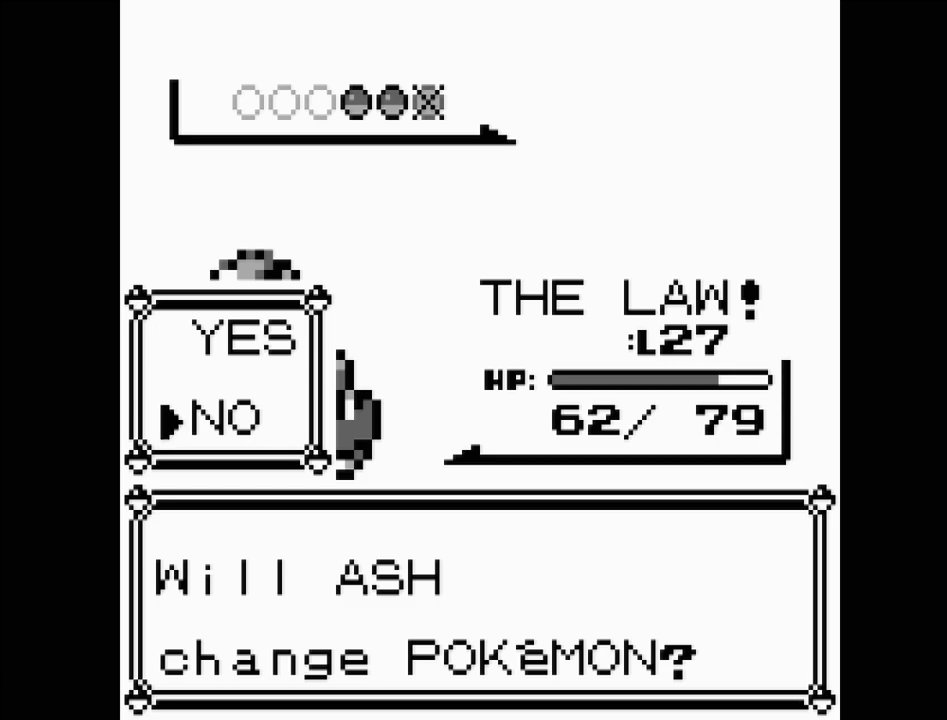
{"buttons": [], "events": []}
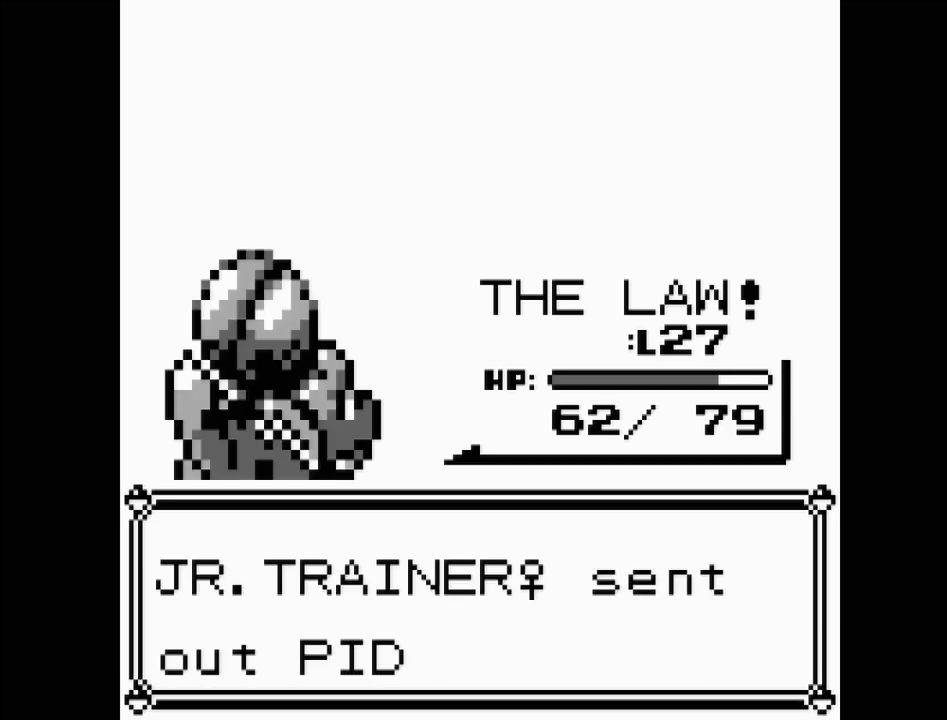
{"buttons": [], "events": [[333, "A", "down"], [483, "A", "up"]]}
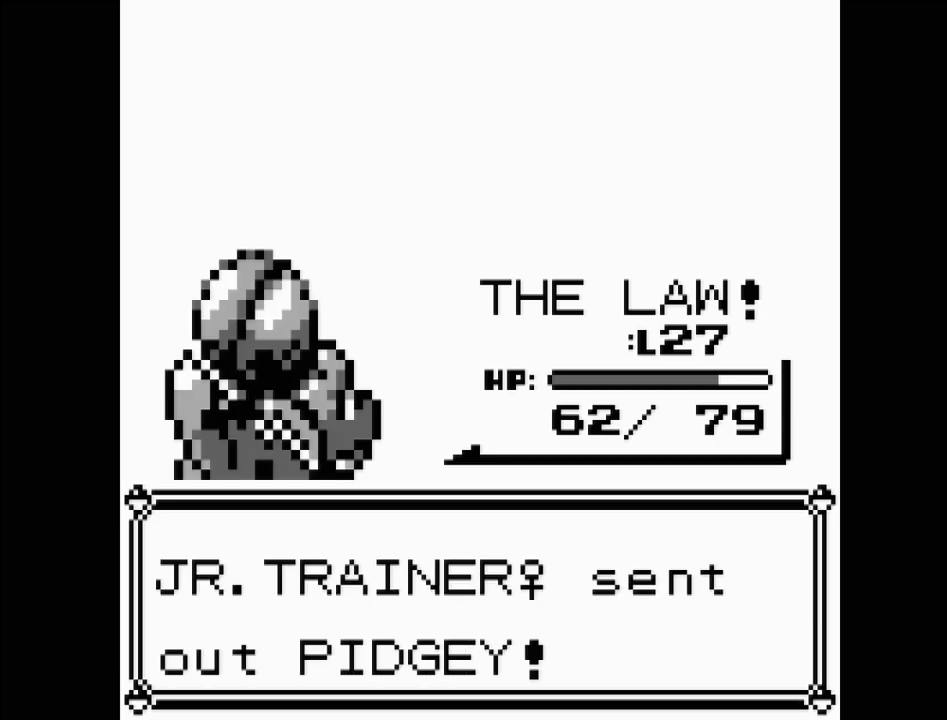
{"buttons": [], "events": []}
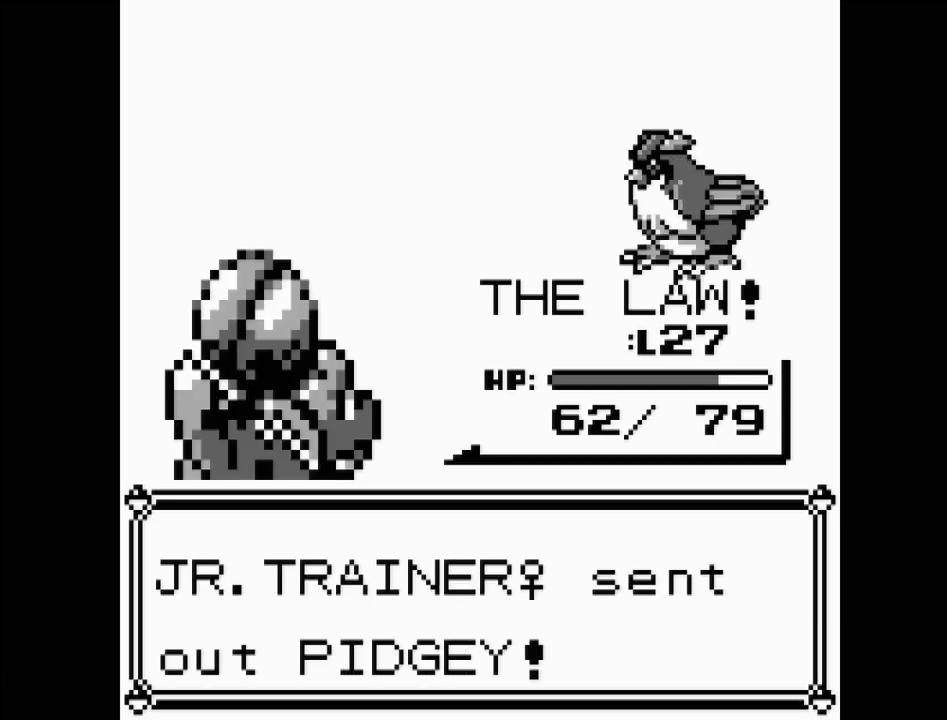
{"buttons": ["A"], "events": [[450, "A", "down"]]}
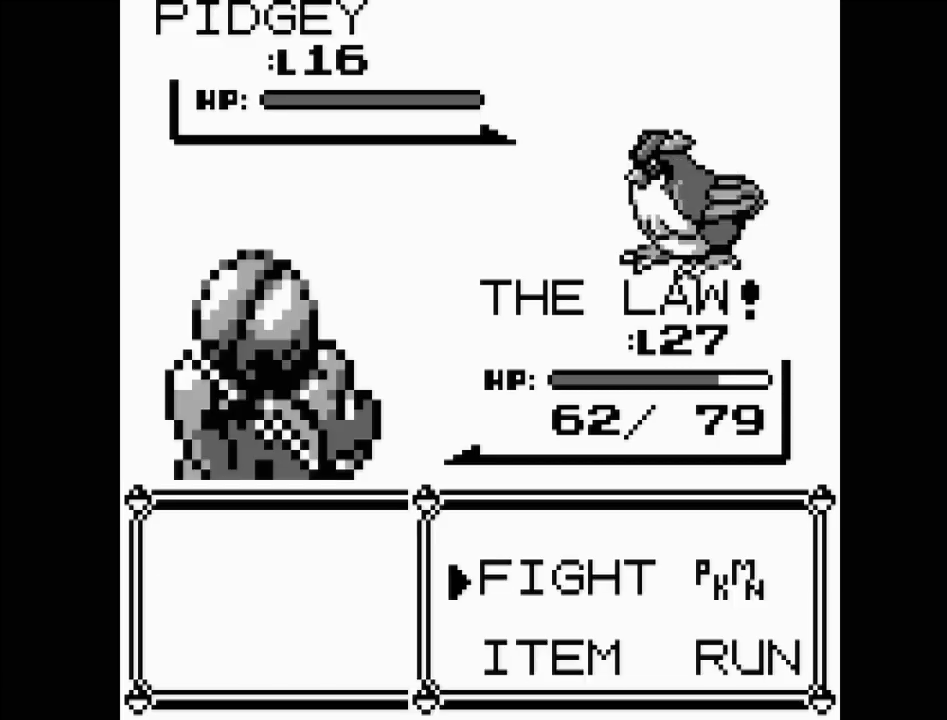
{"buttons": ["A"], "events": [[50, "A", "up"], [400, "A", "down"]]}
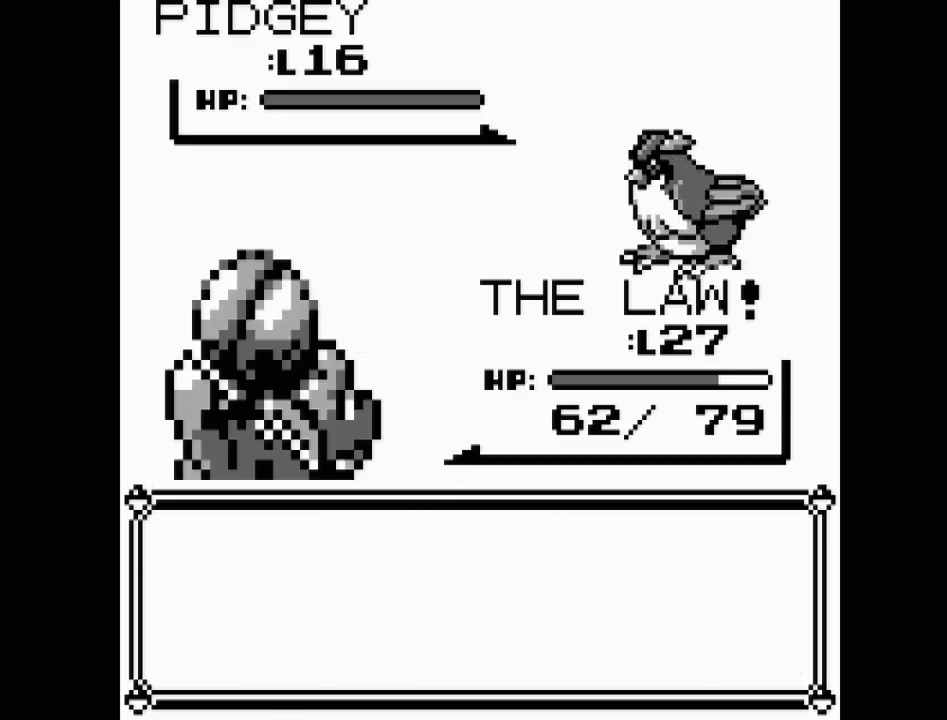
{"buttons": [], "events": [[17, "A", "up"]]}
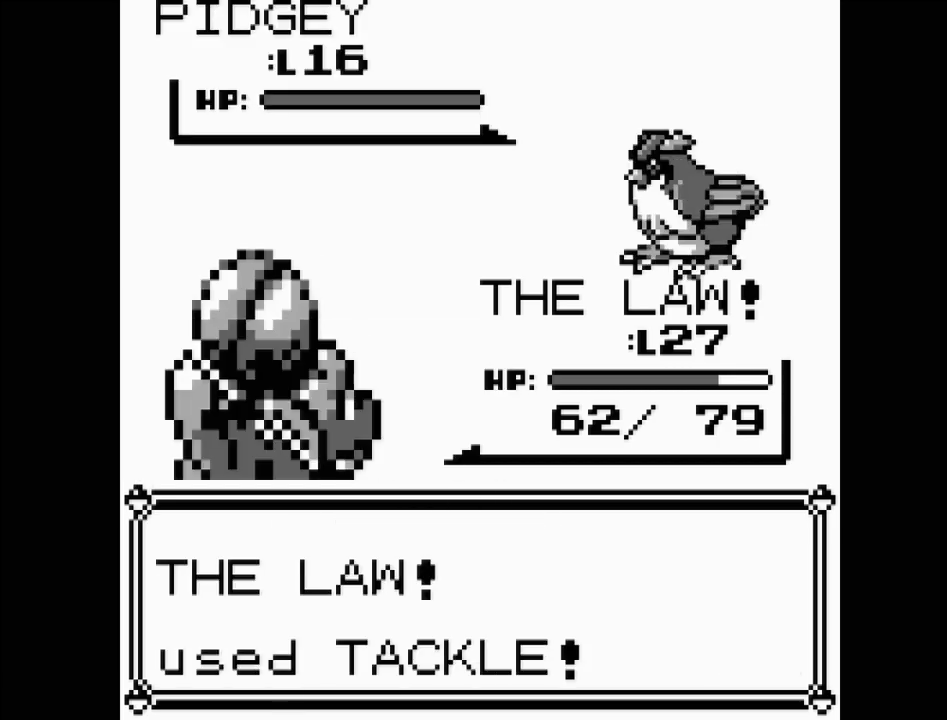
{"buttons": [], "events": []}
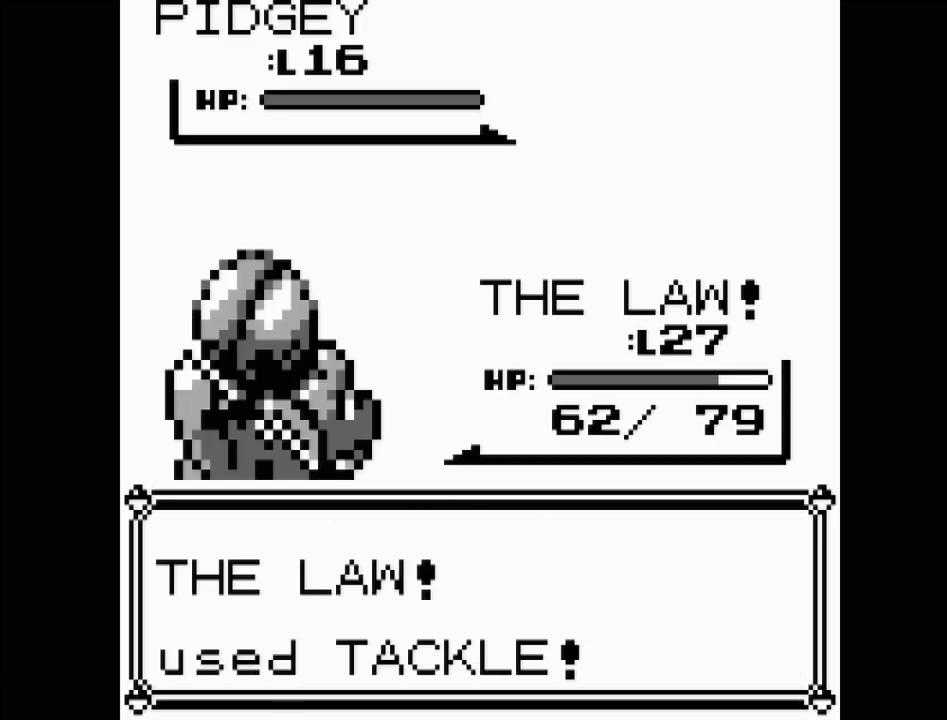
{"buttons": [], "events": []}
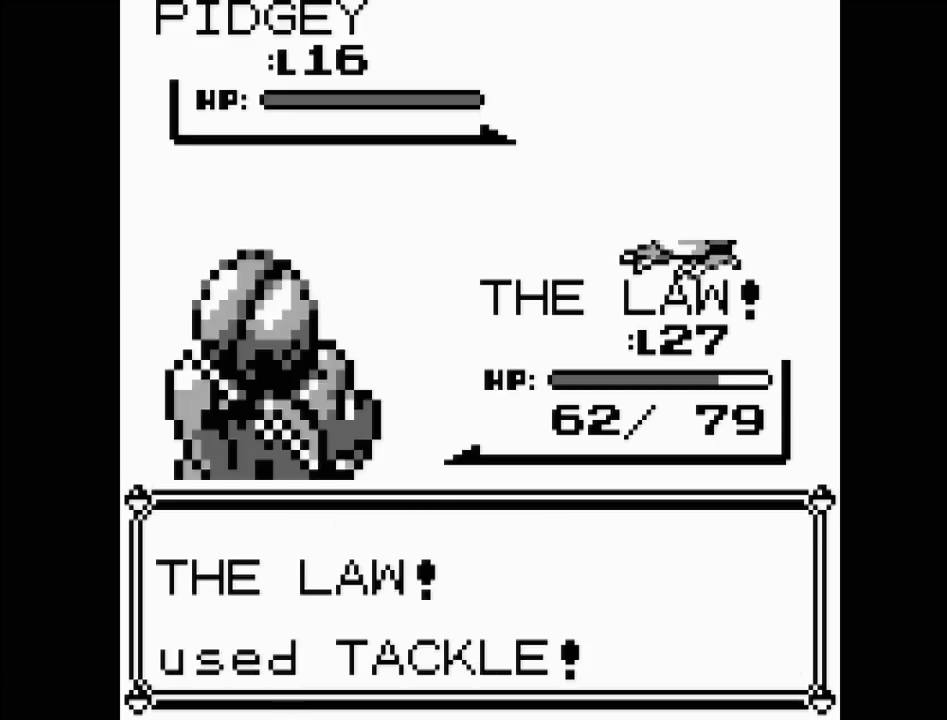
{"buttons": [], "events": []}
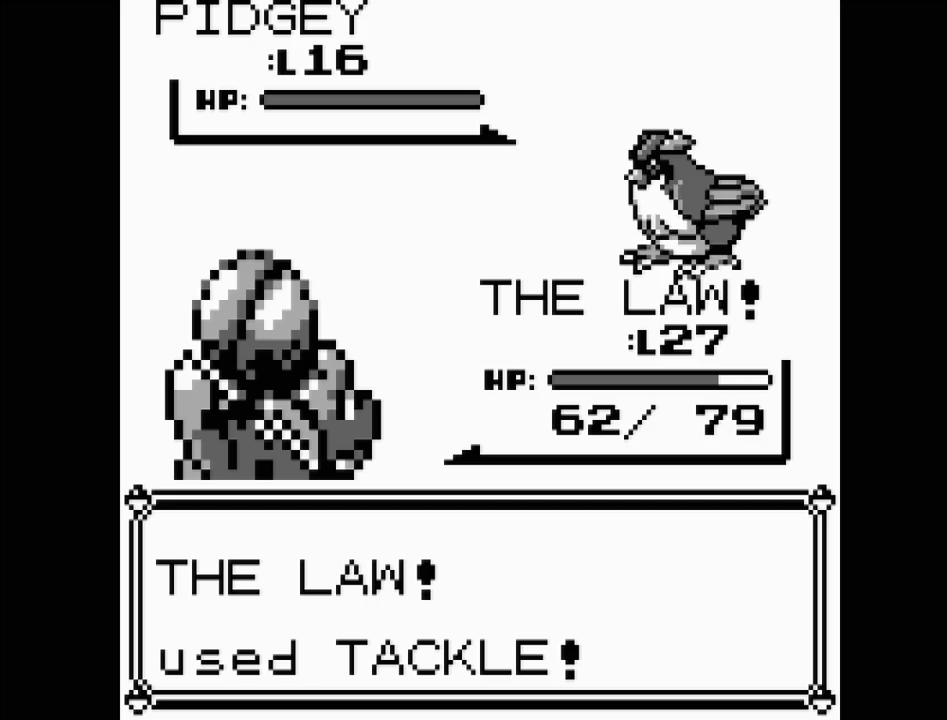
{"buttons": [], "events": []}
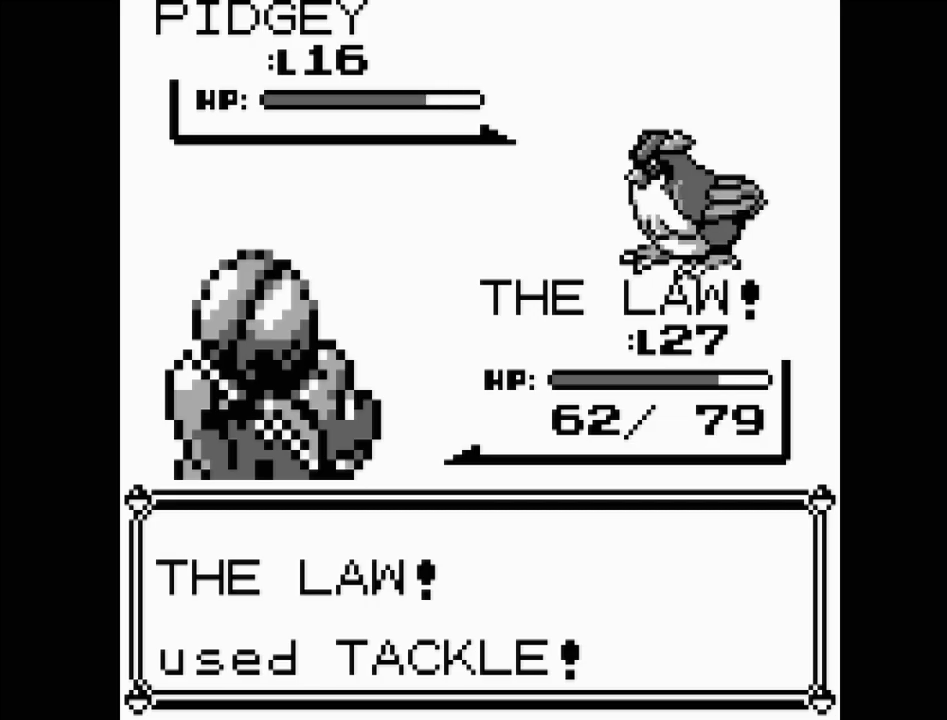
{"buttons": [], "events": []}
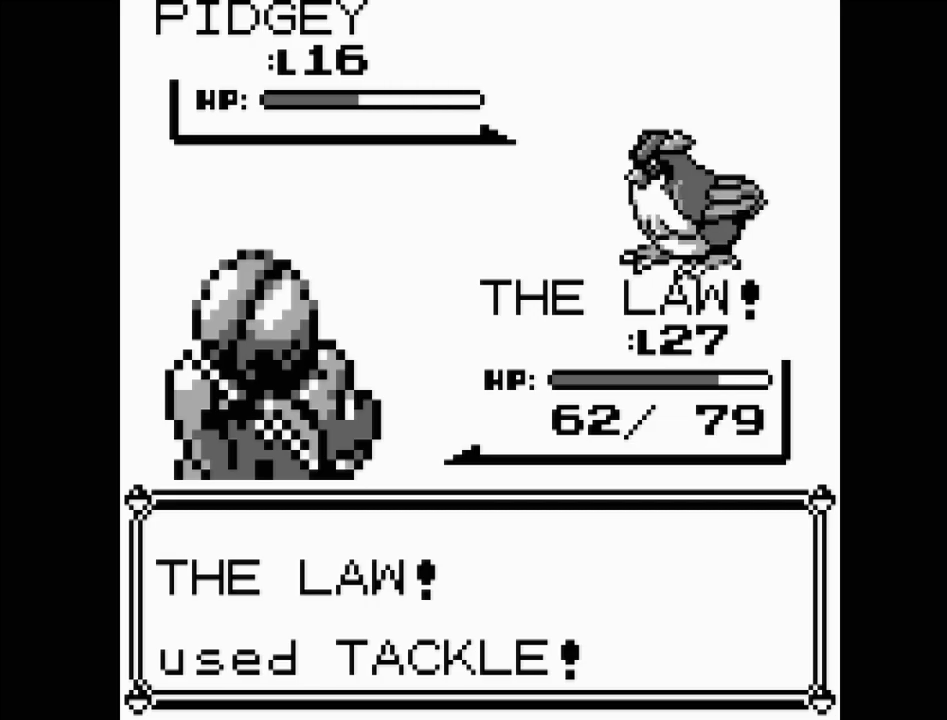
{"buttons": [], "events": []}
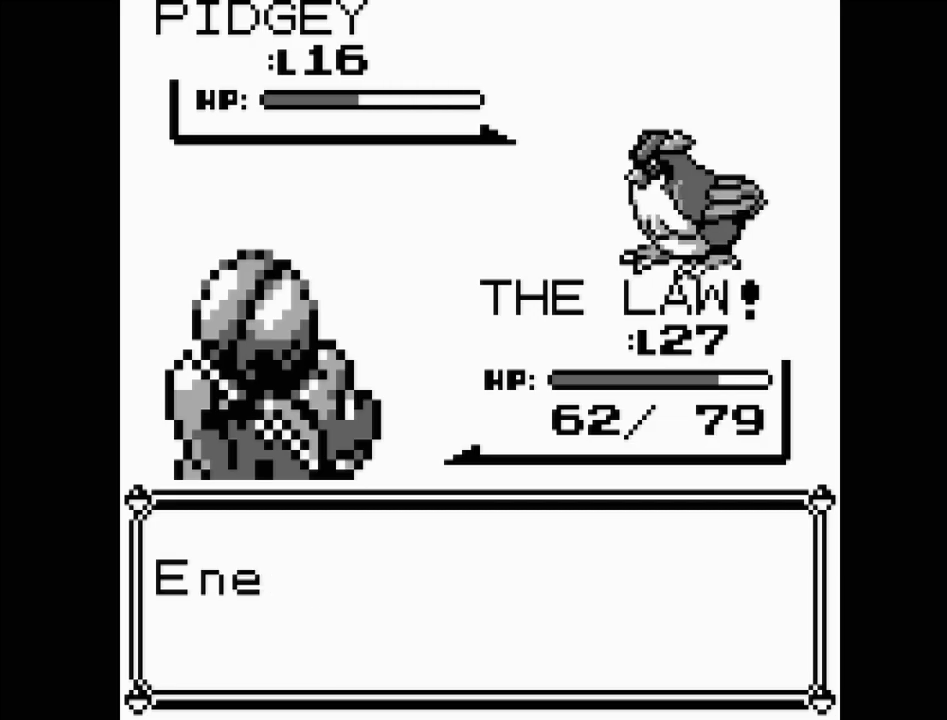
{"buttons": [], "events": []}
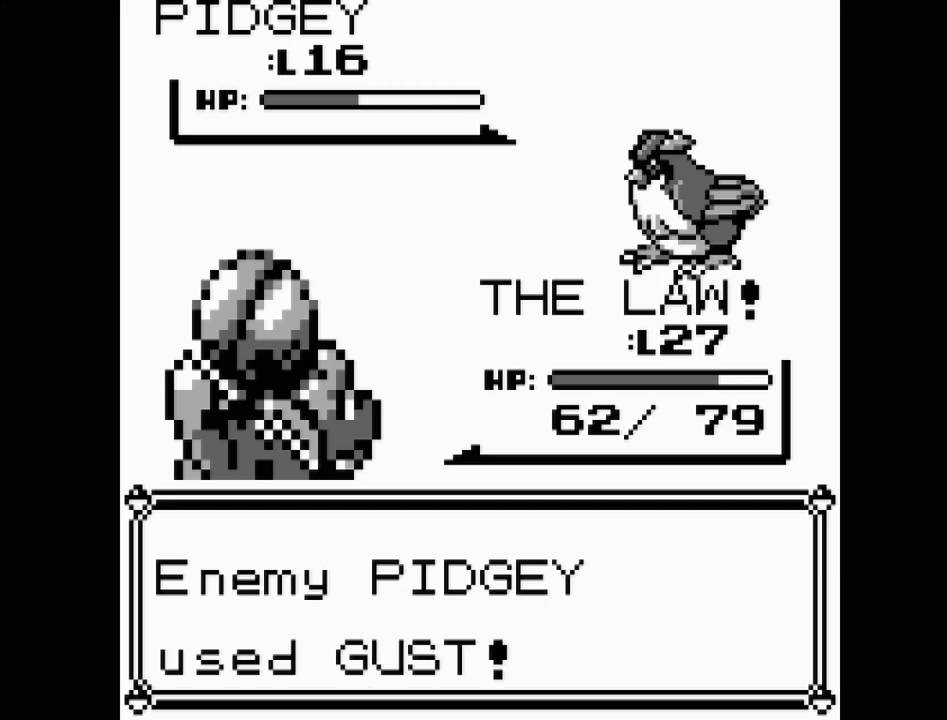
{"buttons": [], "events": [[133, "A", "down"], [333, "A", "up"]]}
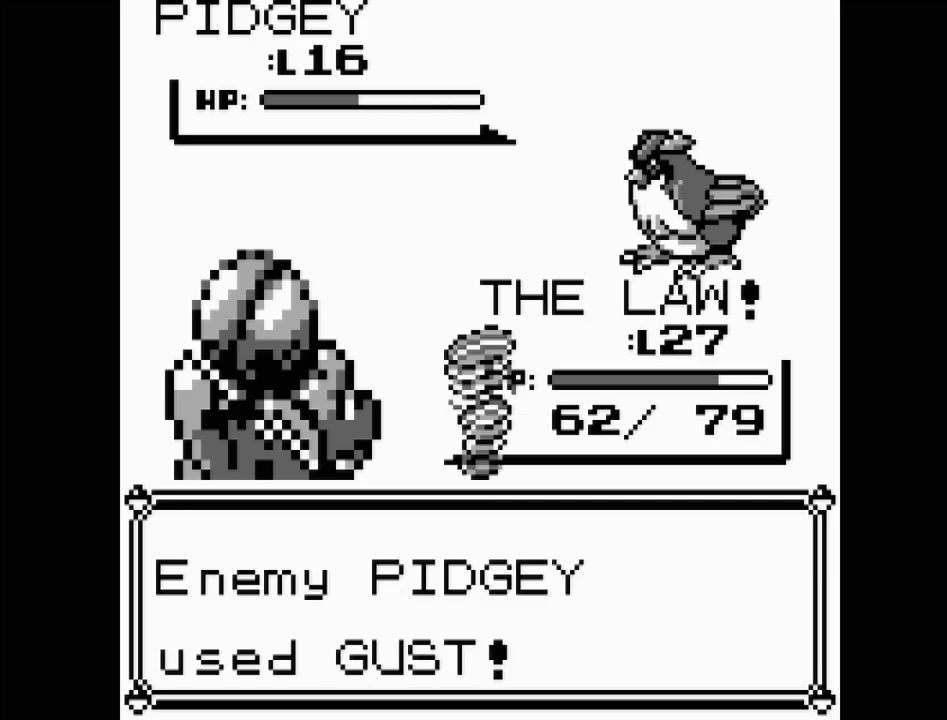
{"buttons": [], "events": []}
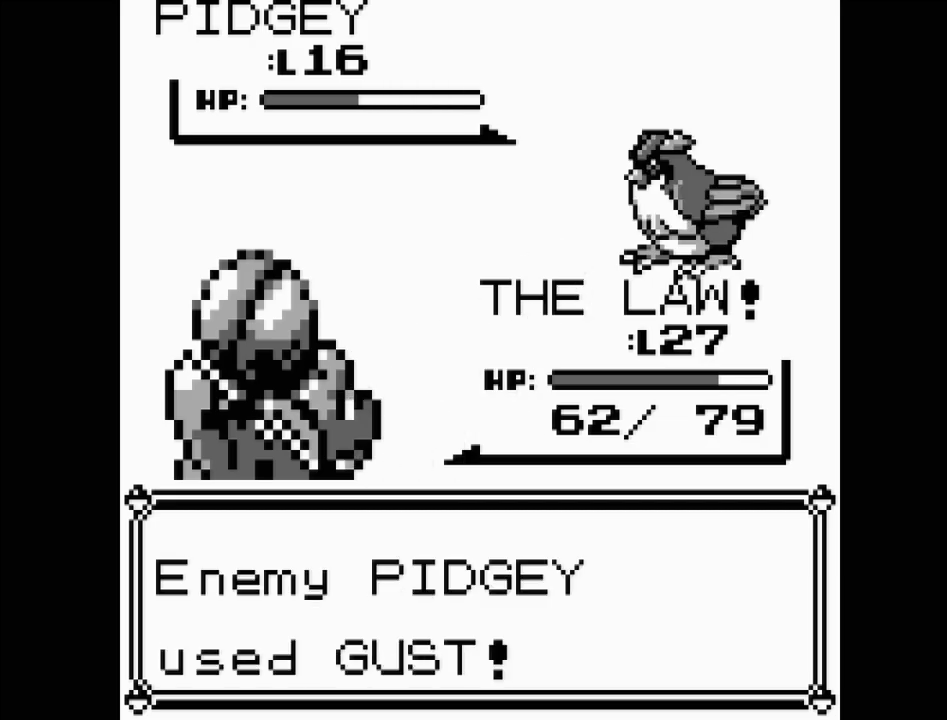
{"buttons": [], "events": []}